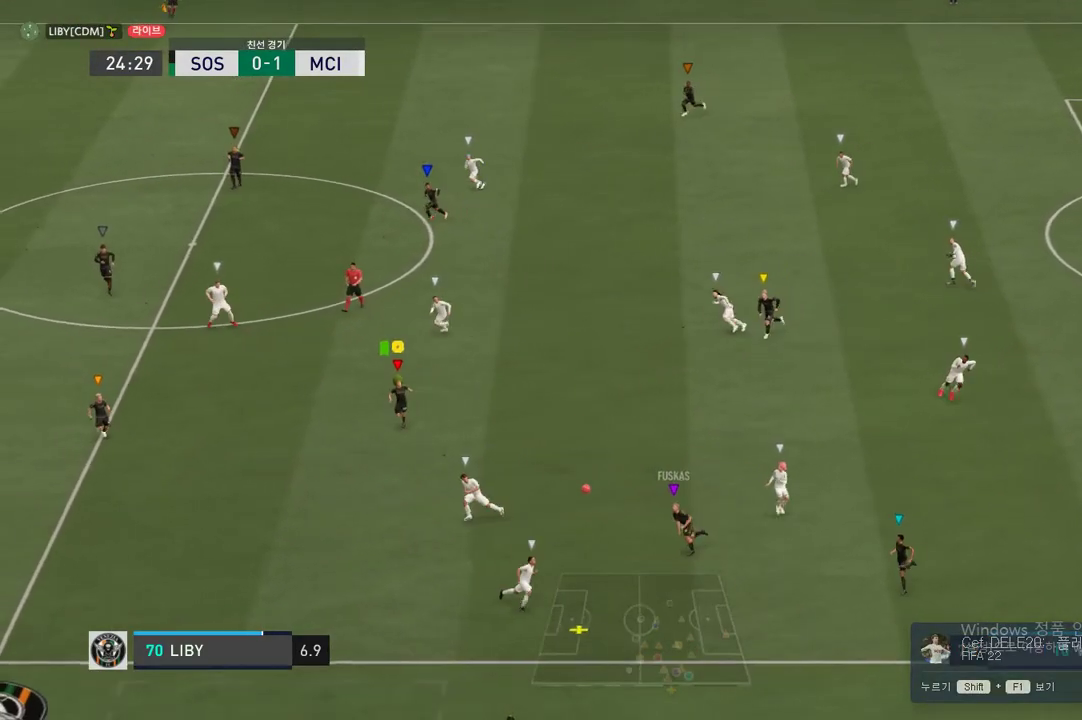
Gameplay with a controller (Xbox layout); each line is a JSON object with the inputs held at the frame after it (dt_ms = milliseconds from this image to that frame). "events" lists button and stick changes between this image and that frame as [ms after this image, input, new state], when the widget could be followed in between. Not read: L3 R3.
{"dt_ms": 506, "buttons": [], "left_stick": "center", "right_stick": "center", "events": [[17, "left_stick", "center"]]}
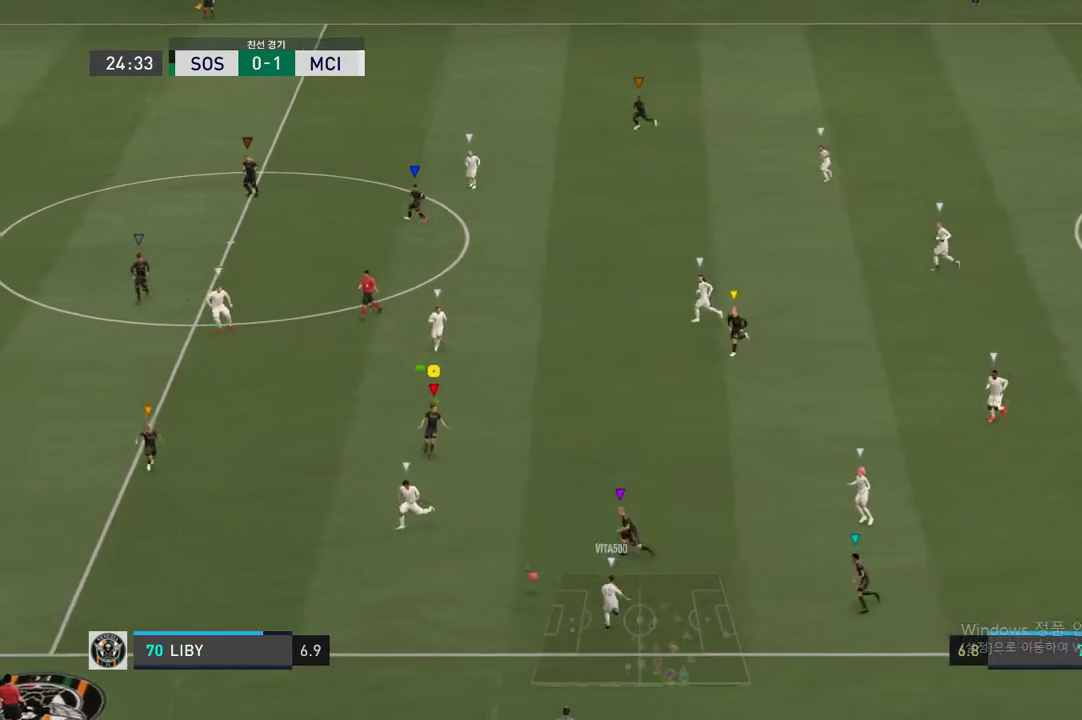
{"dt_ms": 507, "buttons": ["L2", "R2"], "left_stick": "left", "right_stick": "center", "events": [[169, "L2", "down"], [287, "R2", "down"], [372, "left_stick", "left"]]}
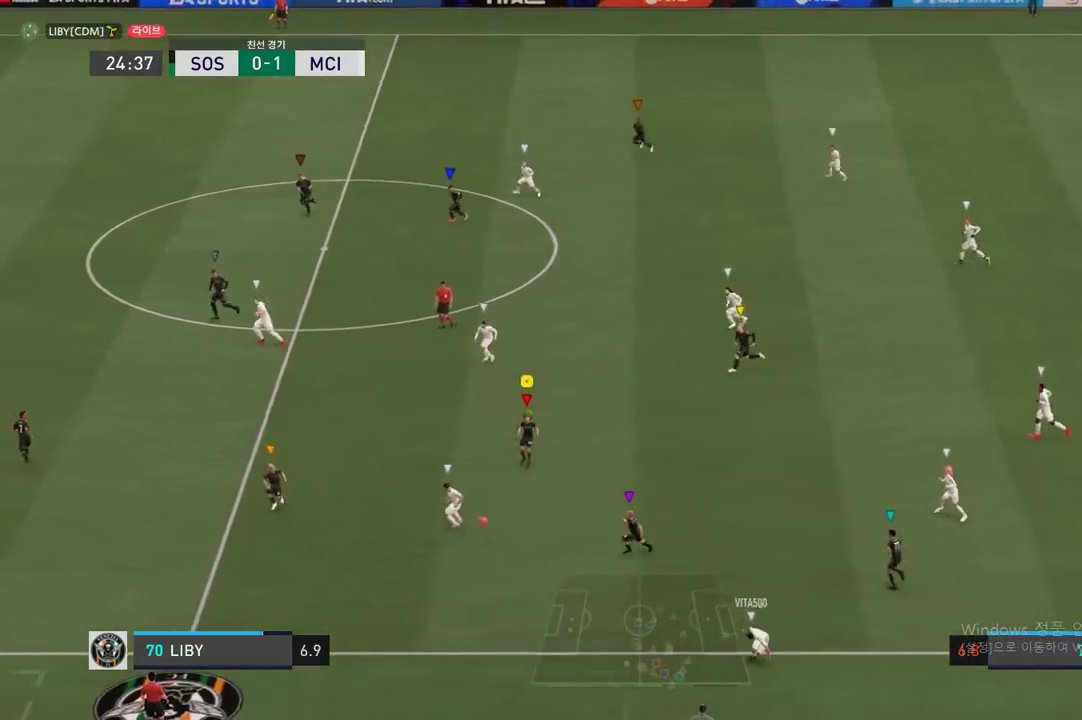
{"dt_ms": 489, "buttons": ["R2"], "left_stick": "left", "right_stick": "center", "events": [[101, "L2", "up"]]}
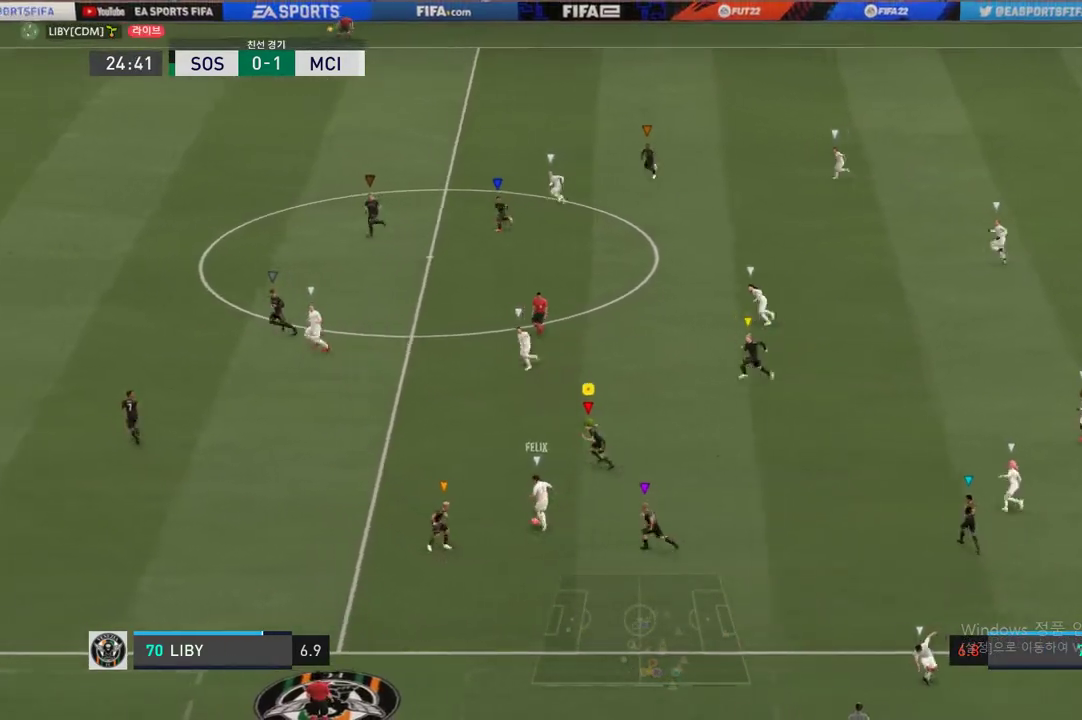
{"dt_ms": 506, "buttons": ["L2", "R2"], "left_stick": "up-left", "right_stick": "center", "events": [[422, "left_stick", "up-left"], [473, "L2", "down"]]}
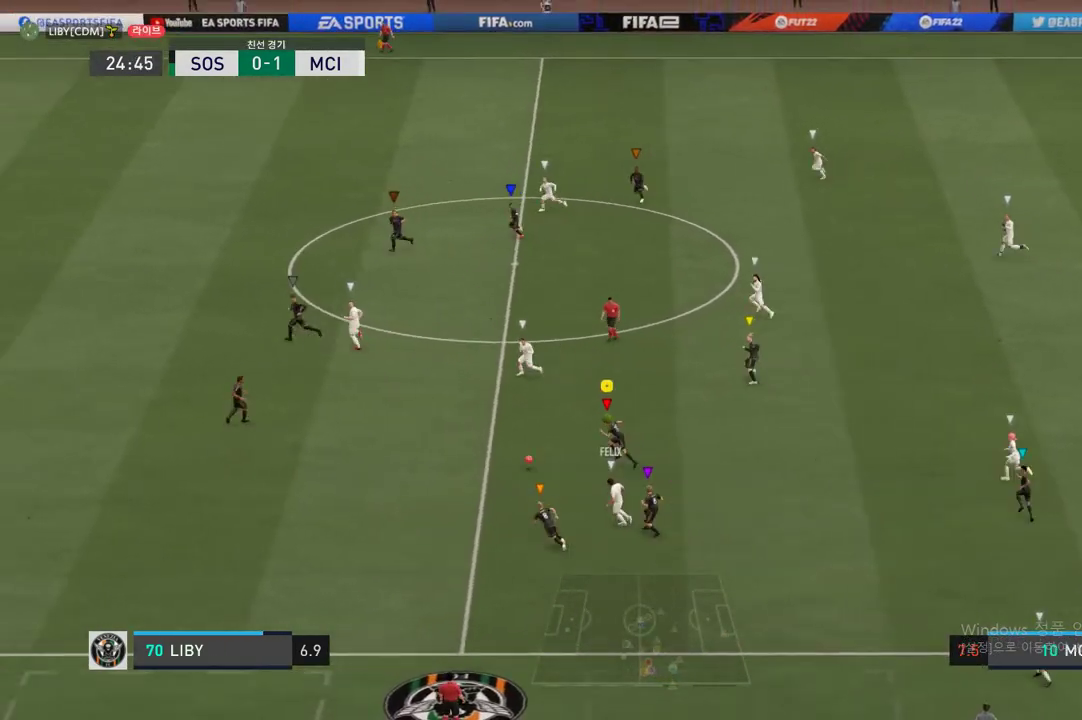
{"dt_ms": 507, "buttons": ["R2"], "left_stick": "up-left", "right_stick": "center", "events": [[253, "L2", "up"]]}
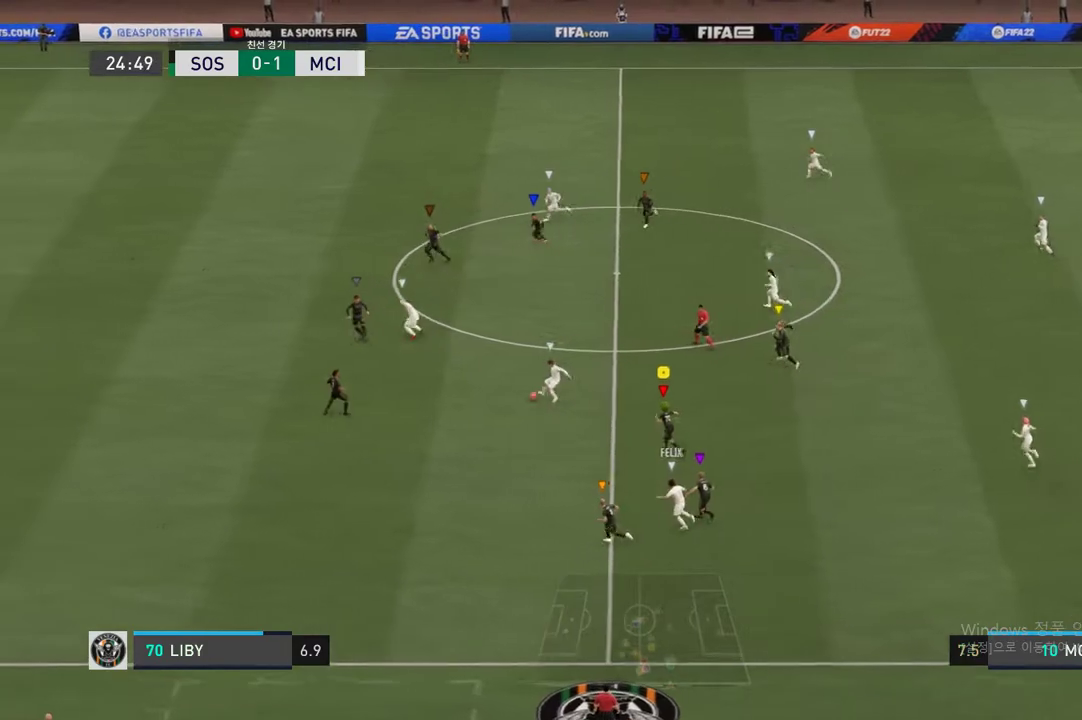
{"dt_ms": 489, "buttons": ["R2"], "left_stick": "up-left", "right_stick": "center", "events": []}
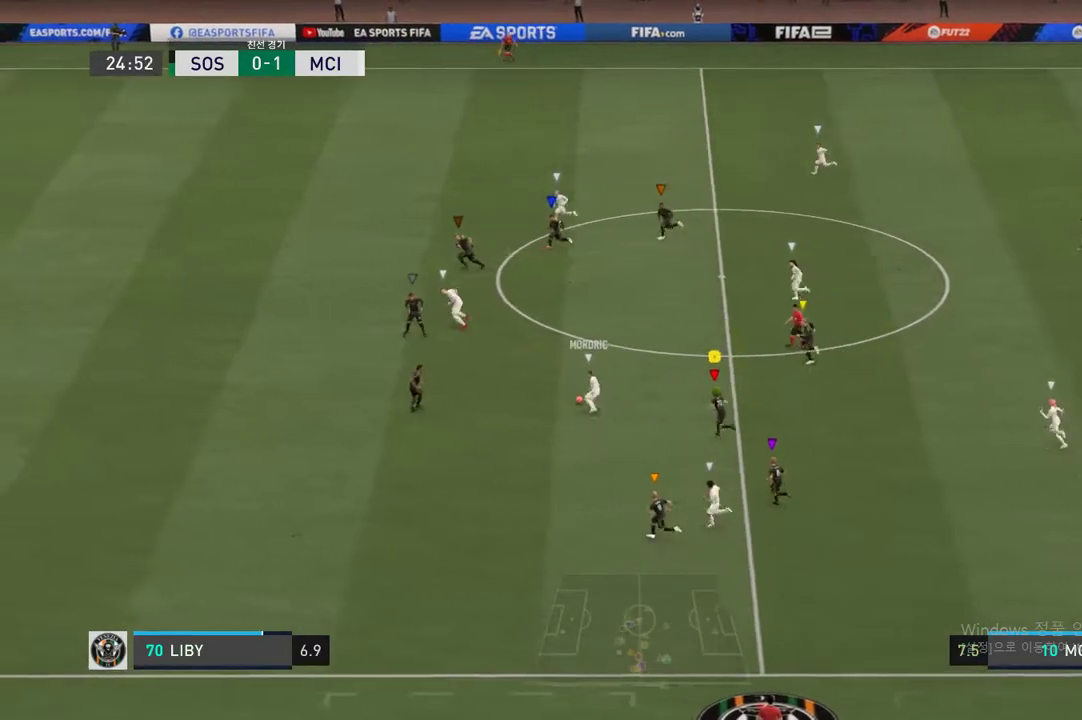
{"dt_ms": 506, "buttons": ["R2"], "left_stick": "up-left", "right_stick": "center", "events": []}
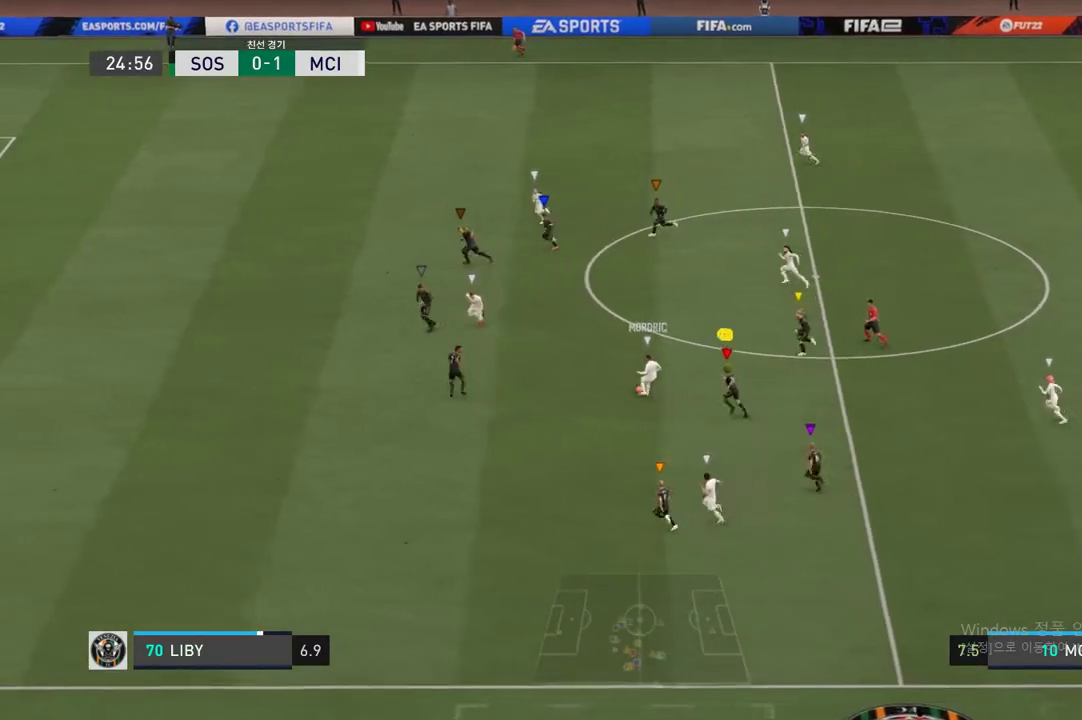
{"dt_ms": 490, "buttons": ["R2"], "left_stick": "up-left", "right_stick": "center", "events": [[203, "L1", "down"], [338, "L1", "up"]]}
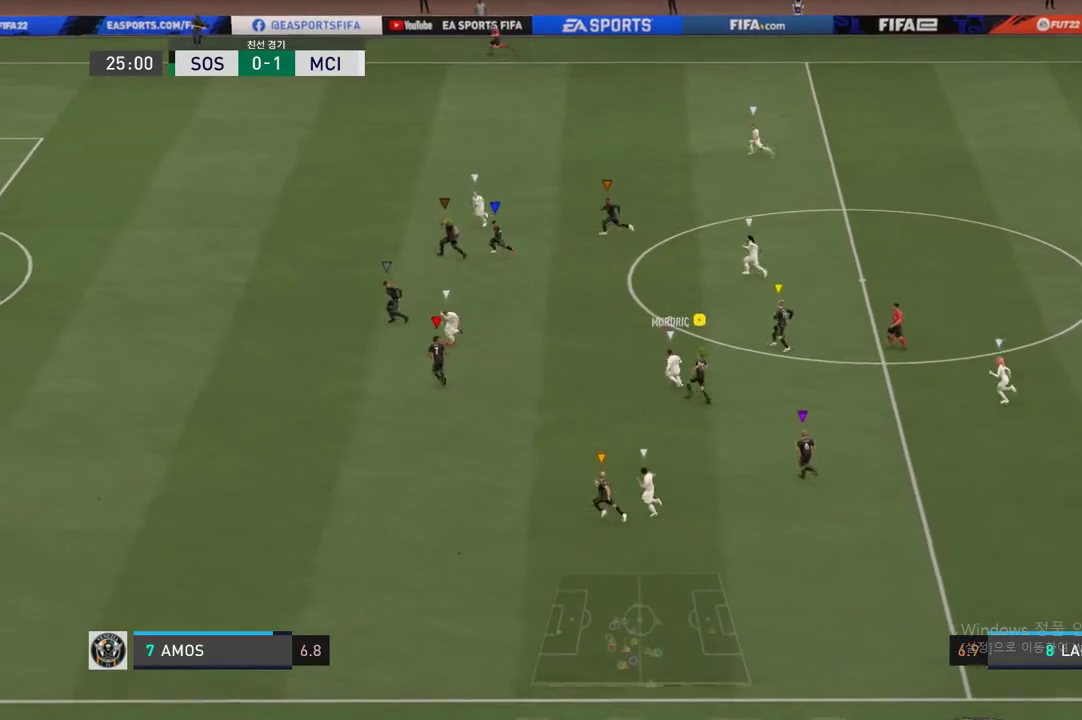
{"dt_ms": 506, "buttons": ["R2"], "left_stick": "up-left", "right_stick": "center", "events": []}
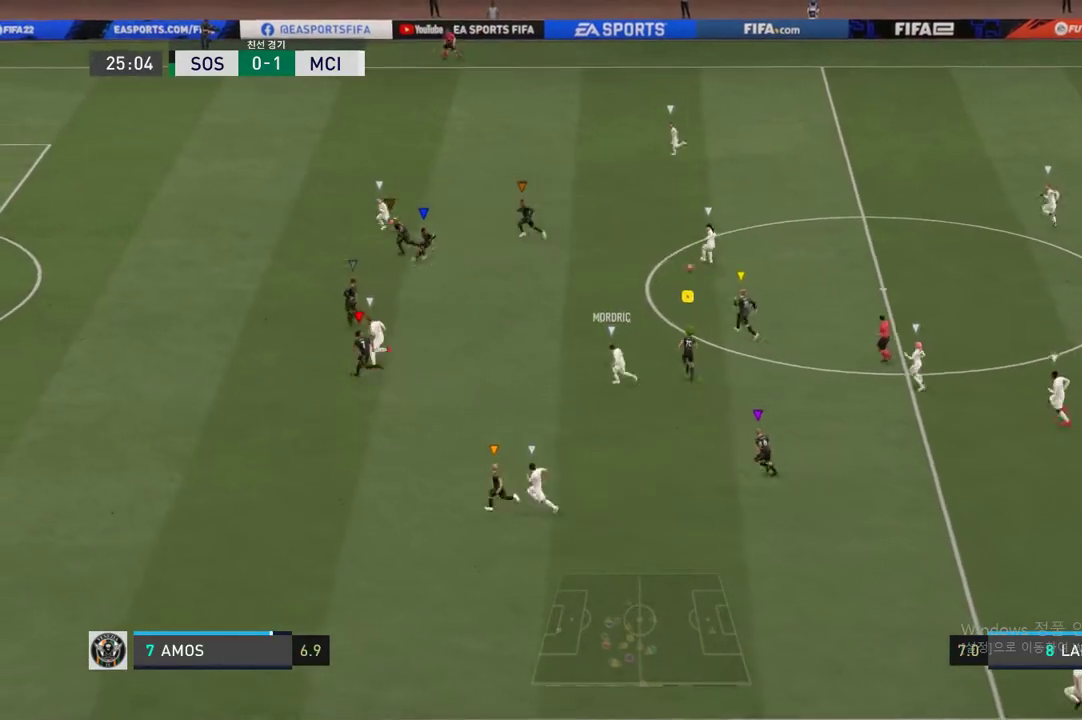
{"dt_ms": 506, "buttons": ["R2"], "left_stick": "up-left", "right_stick": "center", "events": []}
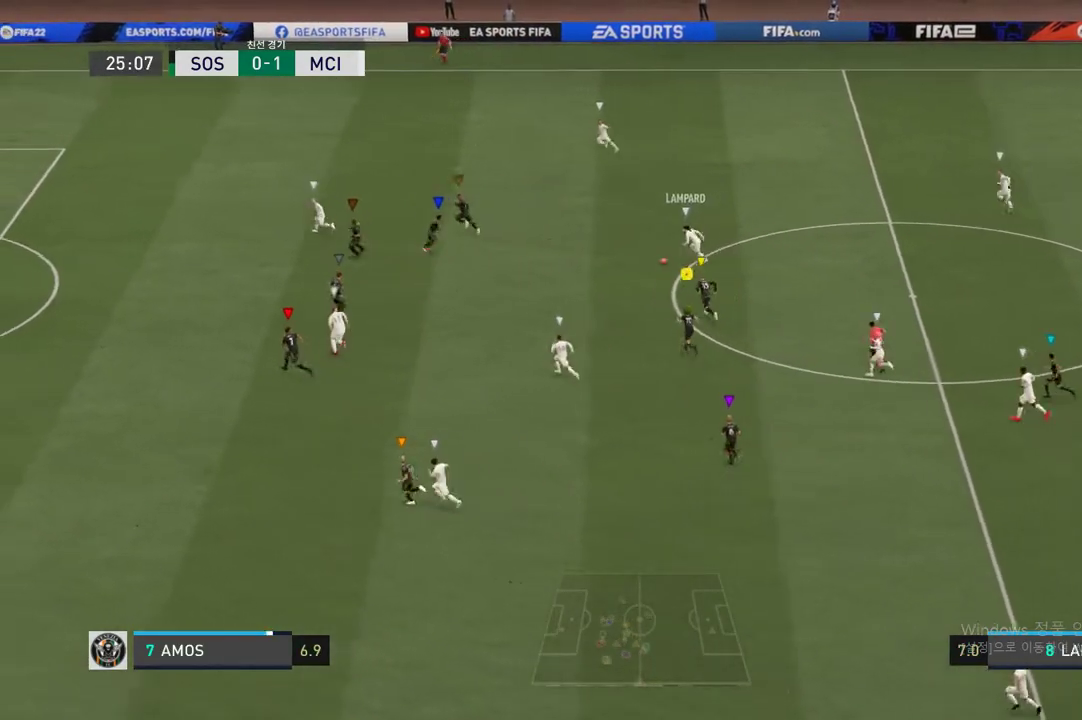
{"dt_ms": 490, "buttons": ["R2"], "left_stick": "center", "right_stick": "center", "events": [[51, "left_stick", "center"], [270, "left_stick", "up-left"], [490, "left_stick", "center"]]}
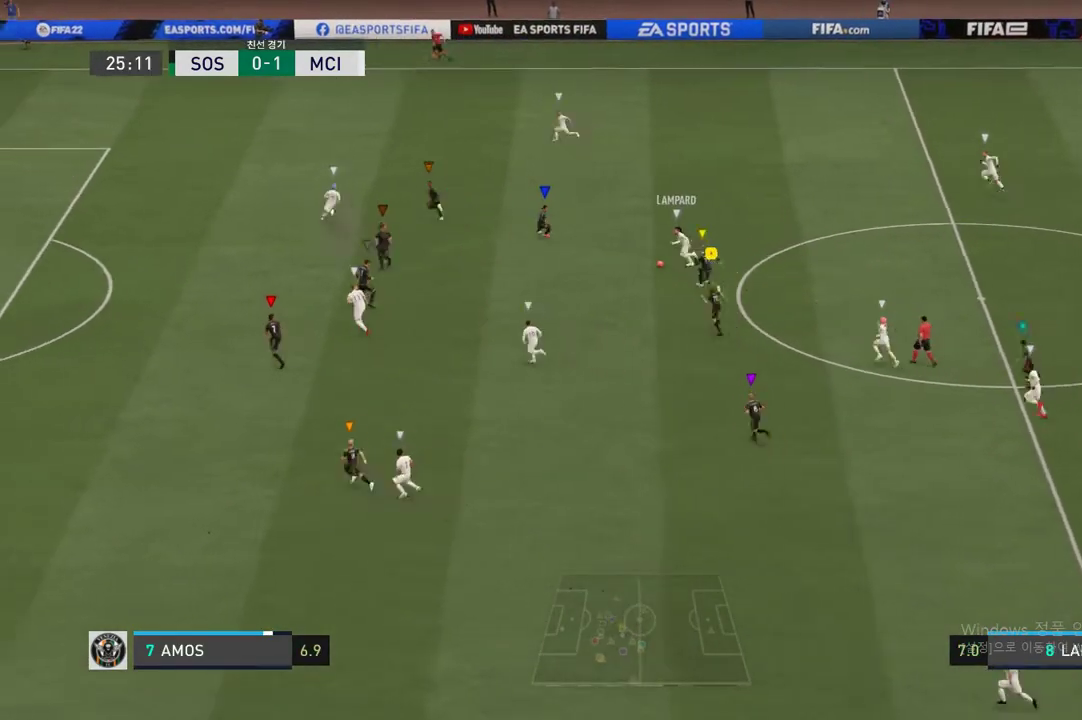
{"dt_ms": 506, "buttons": ["L2"], "left_stick": "center", "right_stick": "center", "events": [[33, "left_stick", "right"], [84, "L2", "down"], [219, "R2", "up"], [489, "left_stick", "center"]]}
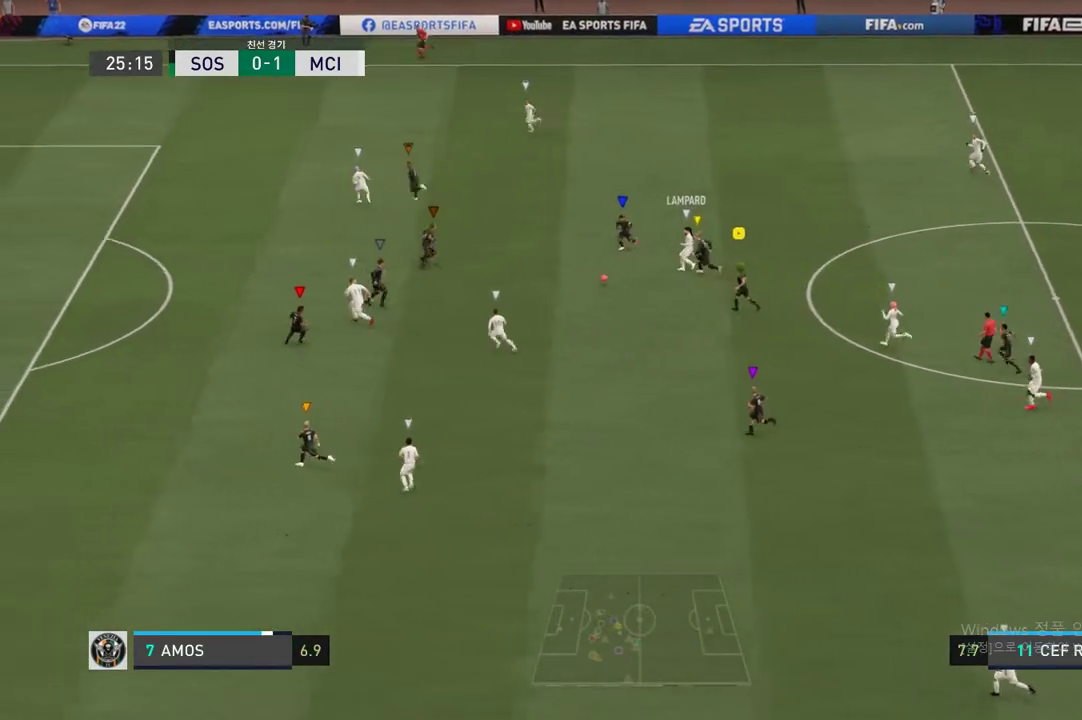
{"dt_ms": 506, "buttons": ["L2"], "left_stick": "up-left", "right_stick": "center", "events": [[84, "left_stick", "up-left"]]}
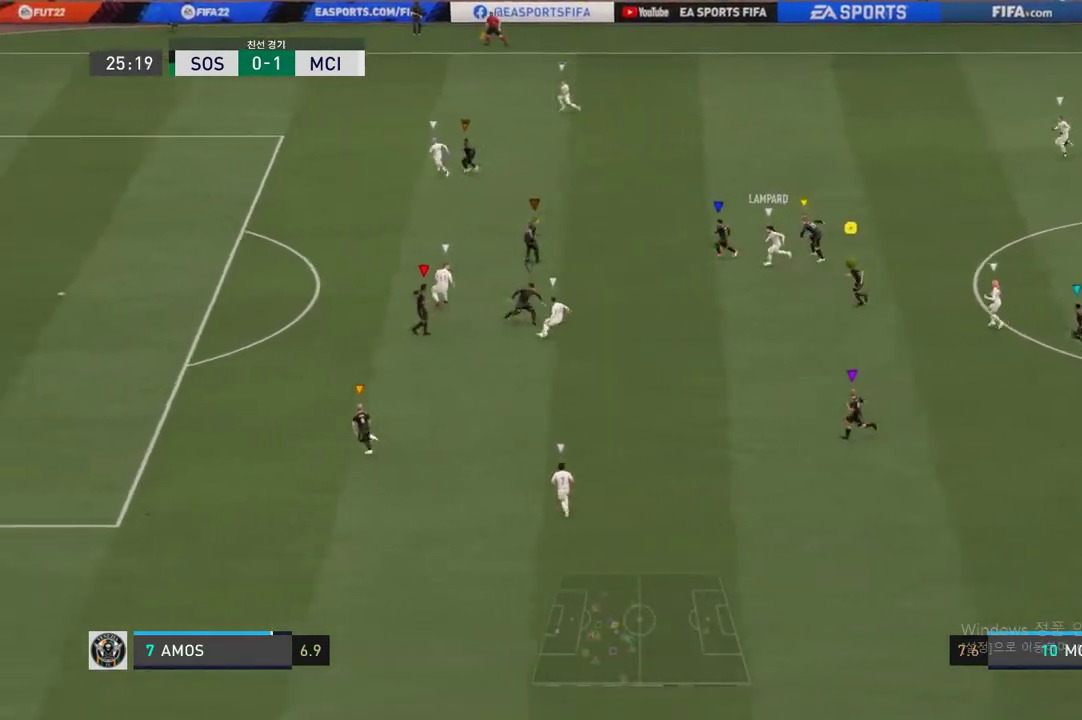
{"dt_ms": 490, "buttons": ["L2", "R2"], "left_stick": "left", "right_stick": "center", "events": [[17, "left_stick", "down-right"], [51, "R2", "down"], [118, "left_stick", "down"], [388, "left_stick", "left"]]}
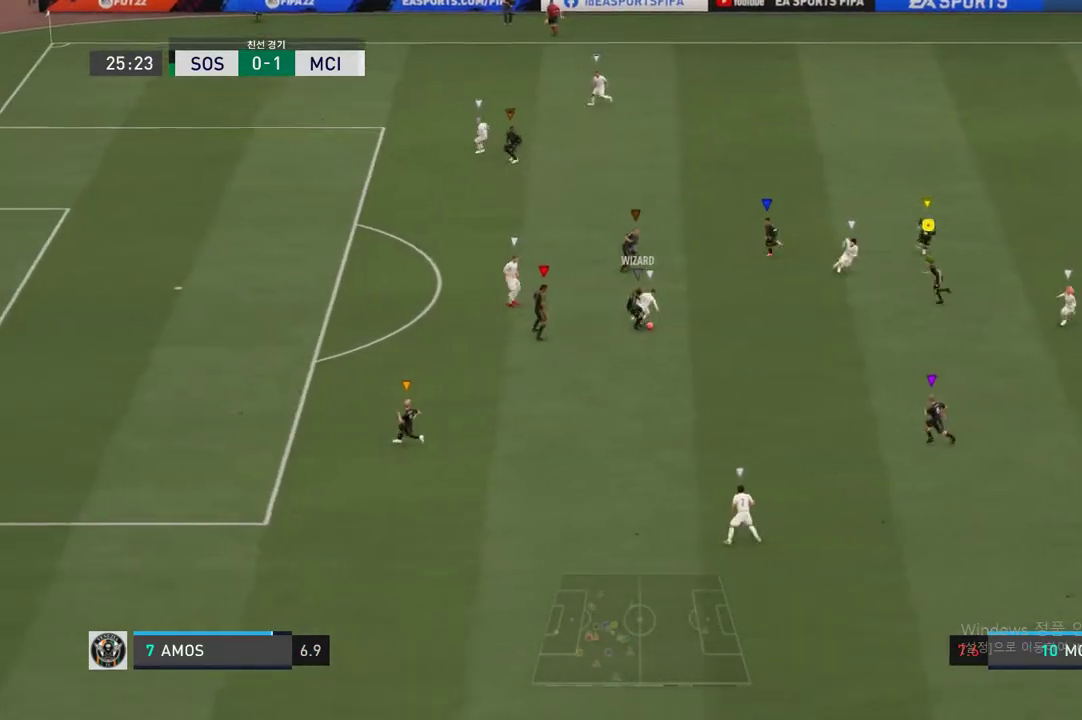
{"dt_ms": 506, "buttons": ["L2"], "left_stick": "down", "right_stick": "center", "events": [[253, "left_stick", "down-left"], [371, "left_stick", "down"], [489, "R2", "up"]]}
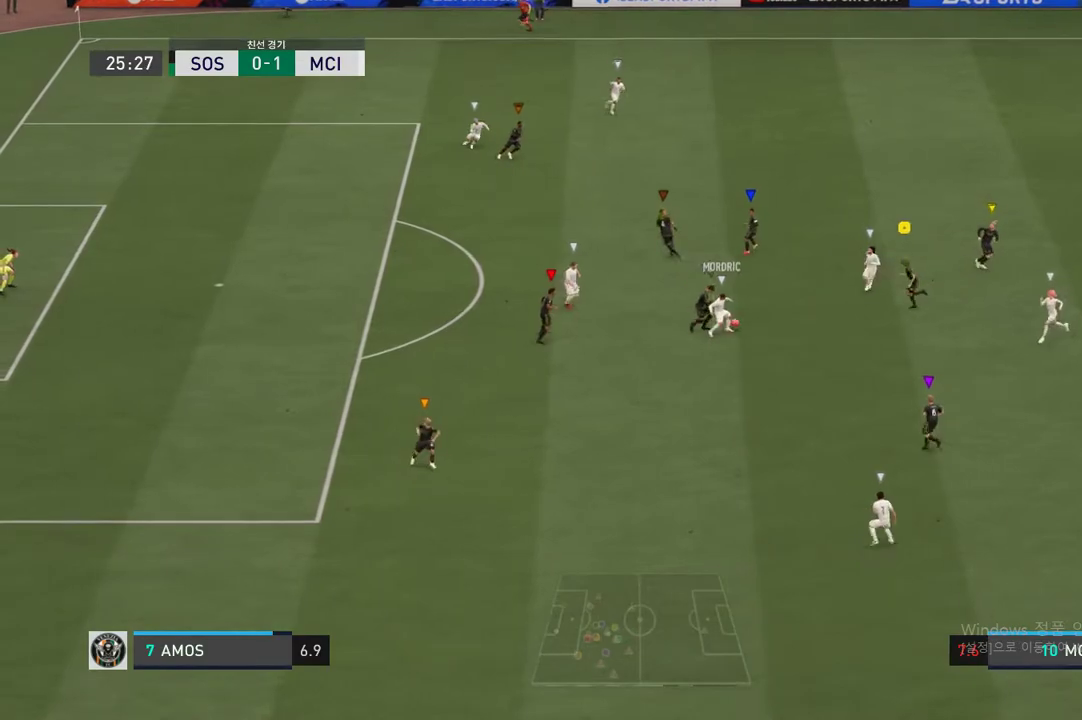
{"dt_ms": 489, "buttons": ["L2", "R2"], "left_stick": "left", "right_stick": "center", "events": [[185, "R2", "down"], [304, "left_stick", "down-left"], [489, "left_stick", "left"]]}
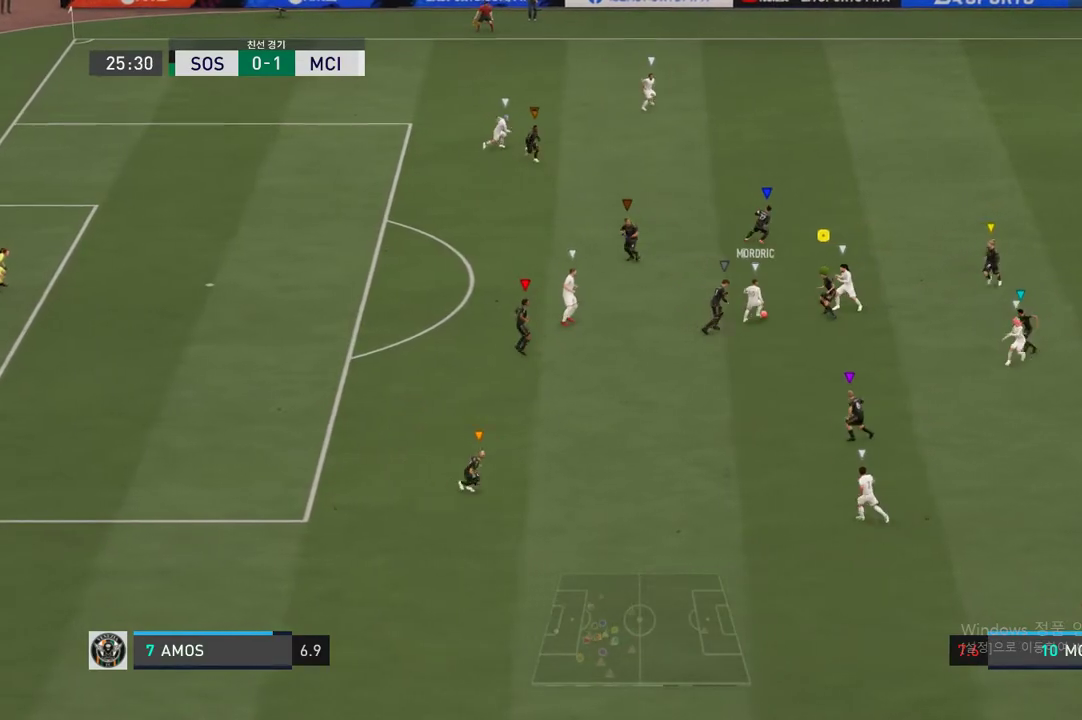
{"dt_ms": 506, "buttons": ["L2", "R2"], "left_stick": "up-left", "right_stick": "center", "events": [[169, "left_stick", "up-left"]]}
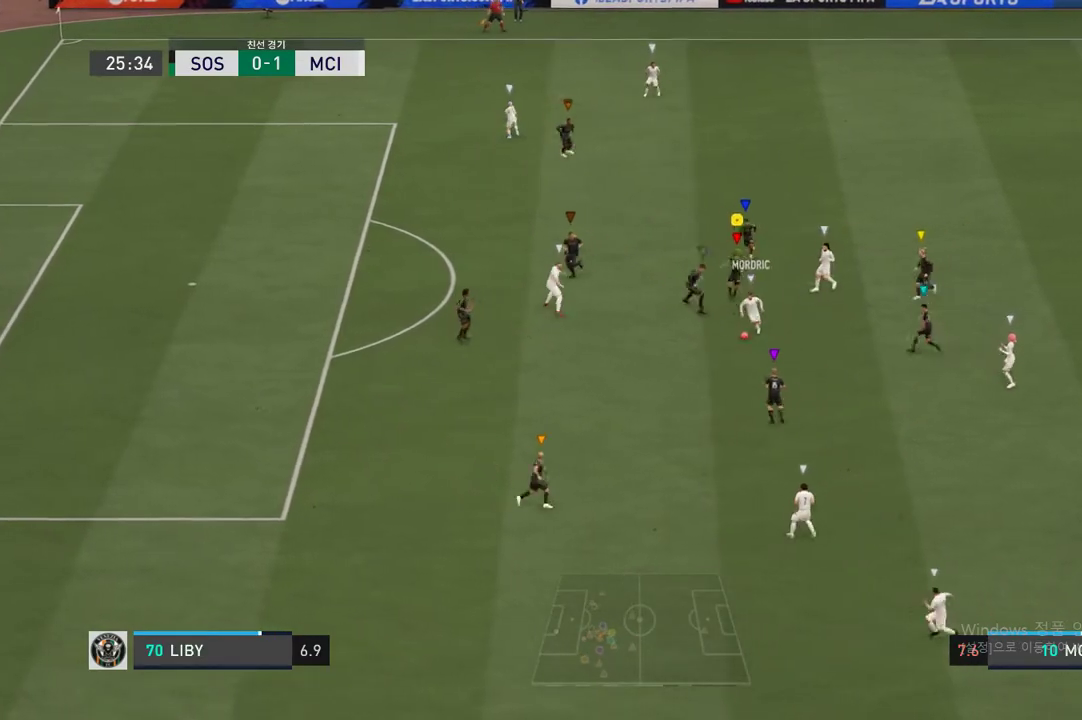
{"dt_ms": 507, "buttons": ["L2", "R2"], "left_stick": "down-left", "right_stick": "center", "events": [[119, "left_stick", "center"], [186, "left_stick", "down-right"], [254, "left_stick", "down-left"]]}
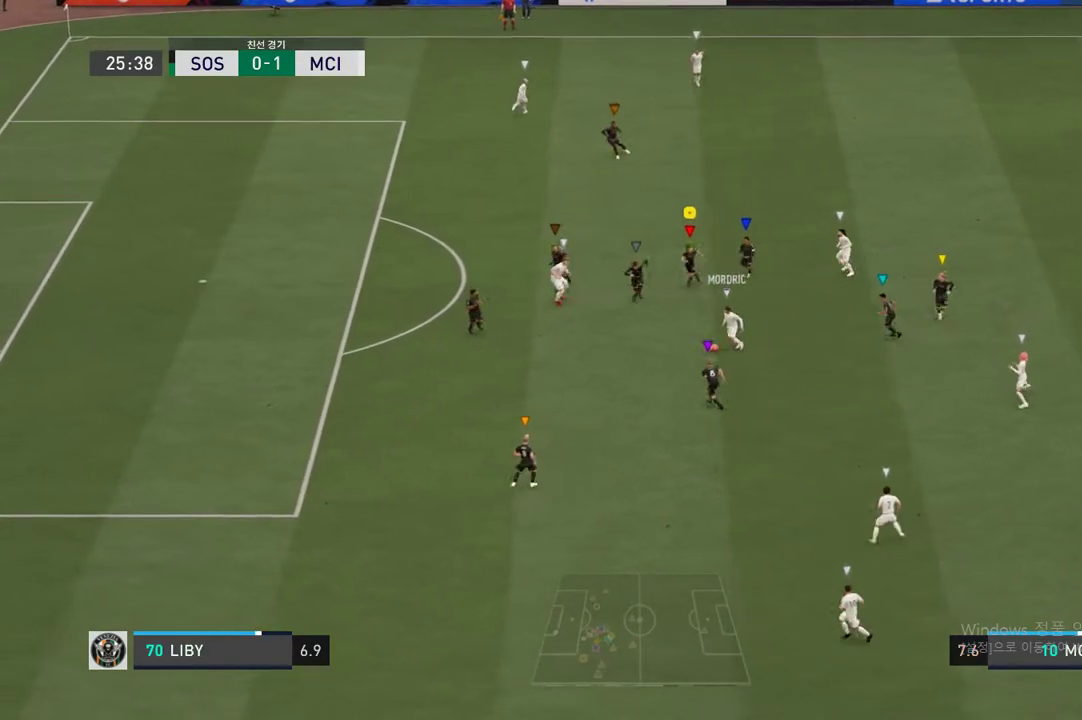
{"dt_ms": 489, "buttons": ["R2"], "left_stick": "down-left", "right_stick": "center", "events": [[84, "L2", "up"]]}
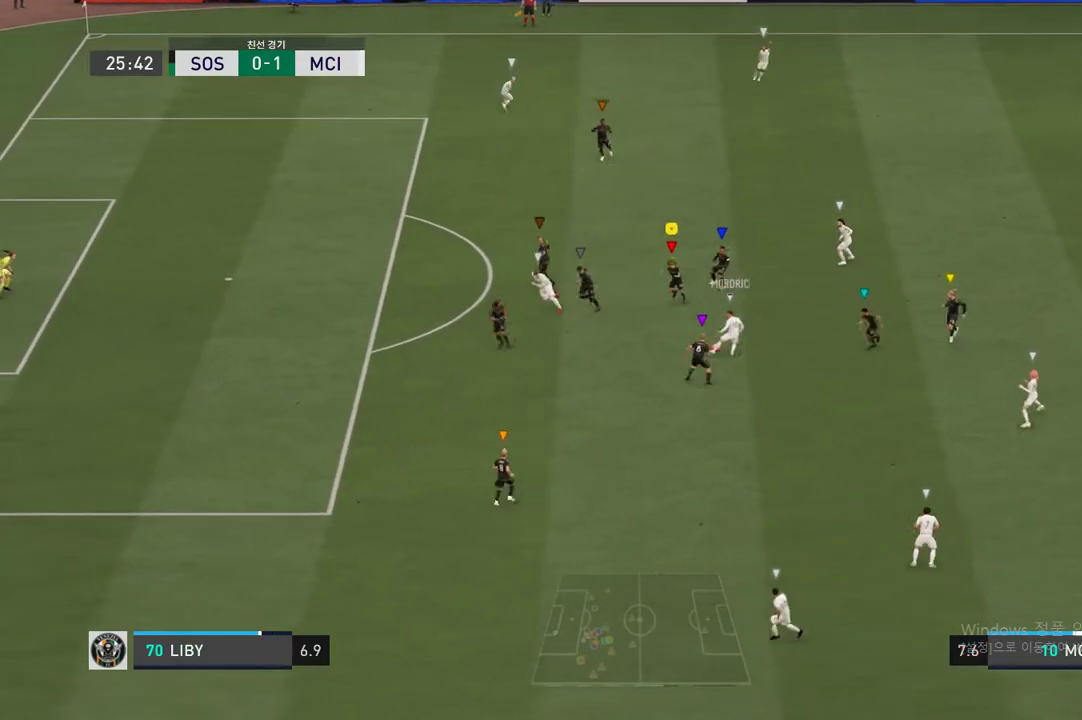
{"dt_ms": 506, "buttons": ["L2", "R2"], "left_stick": "up-right", "right_stick": "center", "events": [[51, "left_stick", "down"], [135, "L2", "down"], [236, "left_stick", "right"], [304, "left_stick", "up-right"]]}
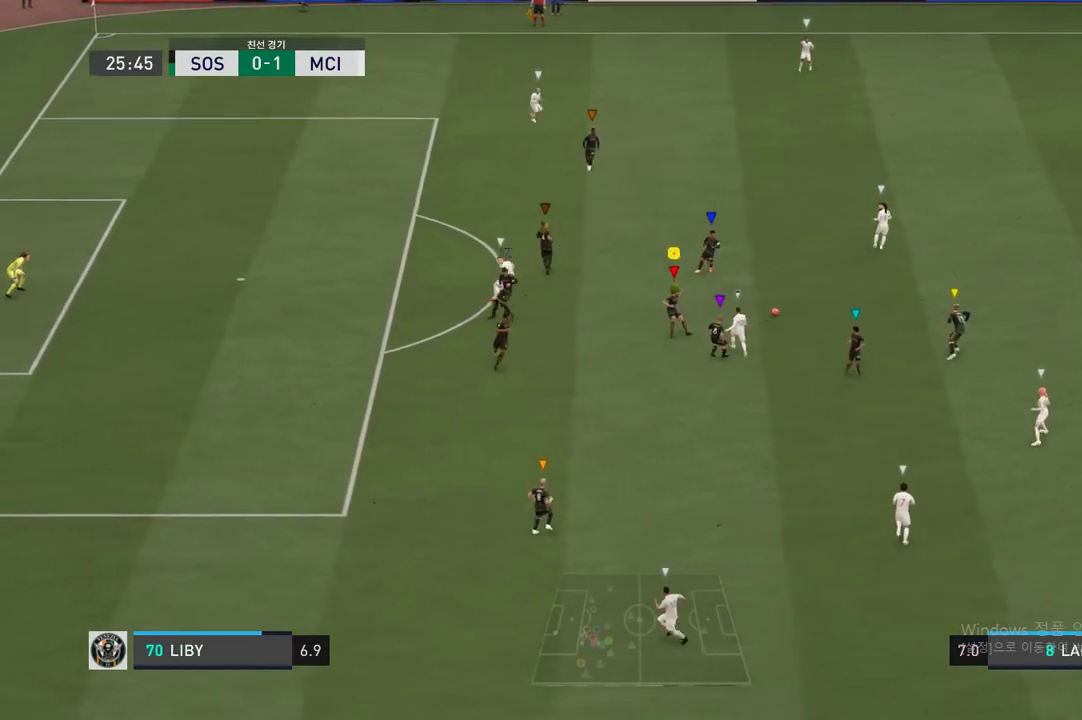
{"dt_ms": 507, "buttons": ["L2", "R2"], "left_stick": "up", "right_stick": "center", "events": [[34, "left_stick", "right"], [304, "left_stick", "up-right"], [473, "left_stick", "up"]]}
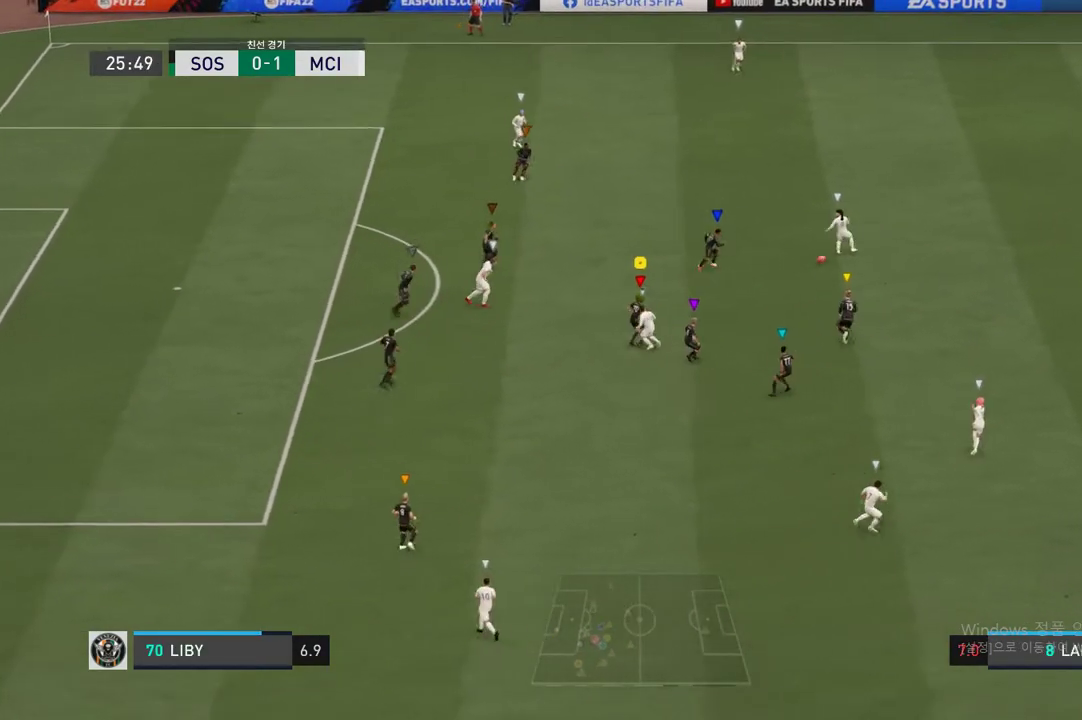
{"dt_ms": 489, "buttons": ["L2", "R2"], "left_stick": "up", "right_stick": "center", "events": []}
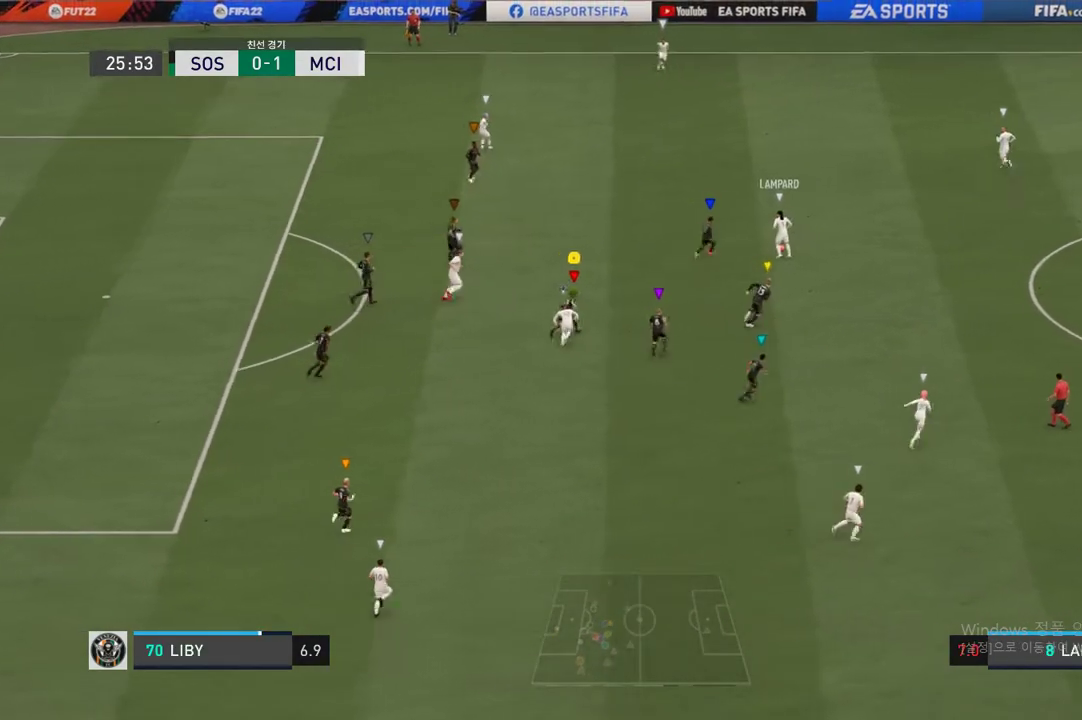
{"dt_ms": 506, "buttons": ["R2"], "left_stick": "up", "right_stick": "center", "events": [[118, "L2", "up"]]}
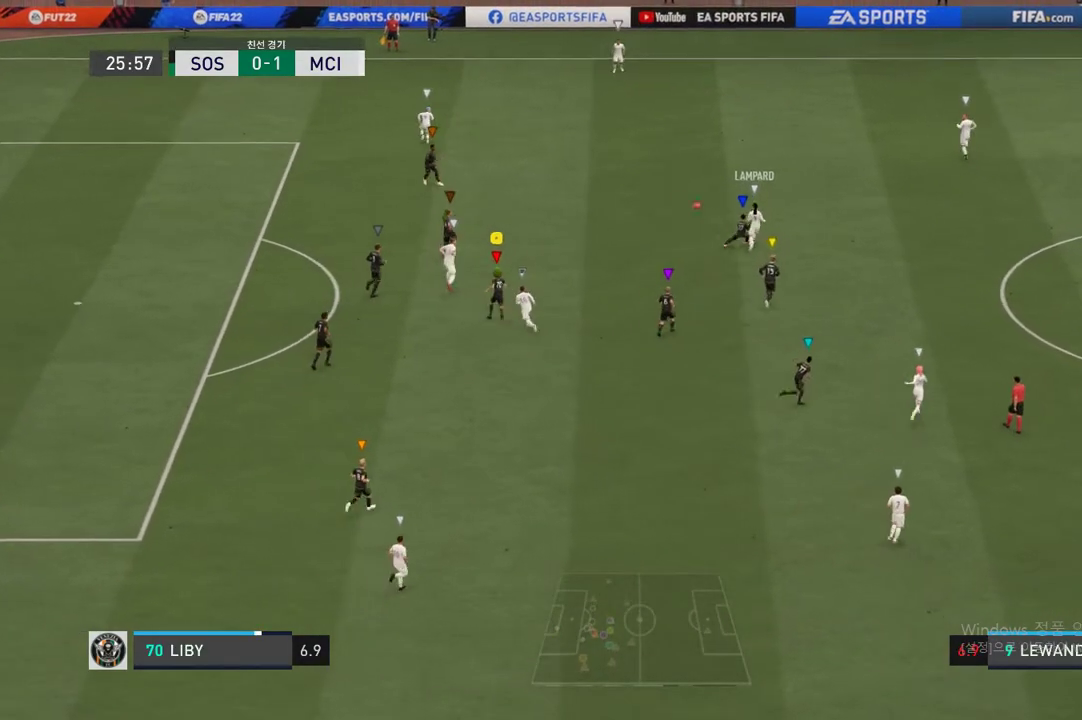
{"dt_ms": 490, "buttons": ["R2"], "left_stick": "up", "right_stick": "center", "events": []}
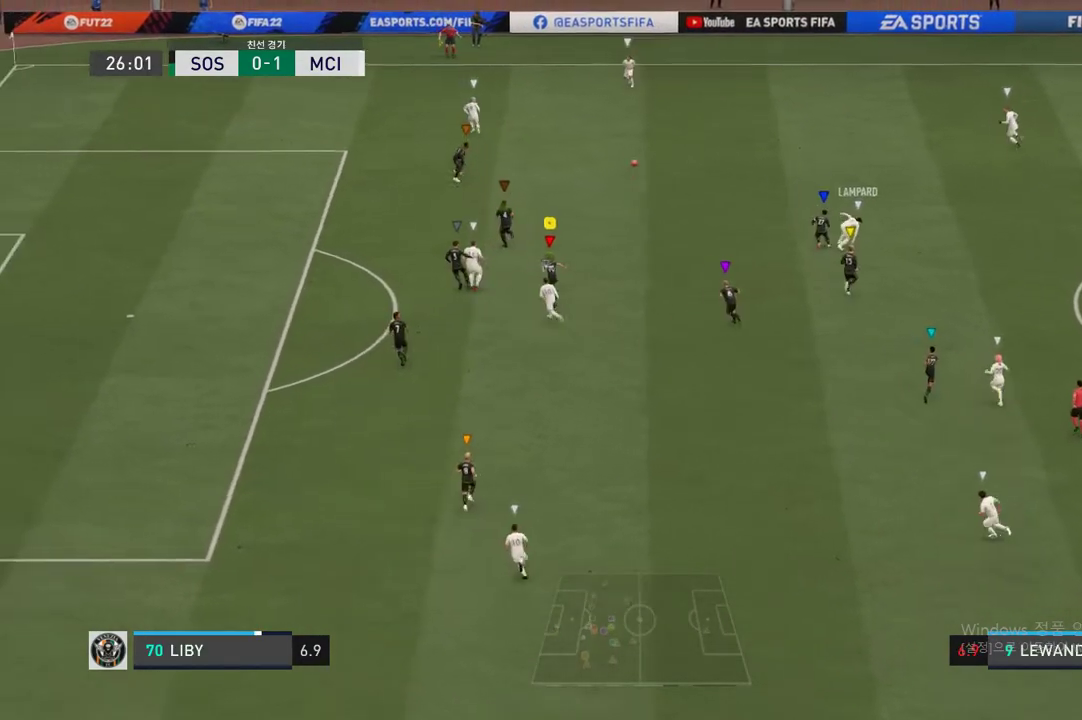
{"dt_ms": 506, "buttons": ["R2"], "left_stick": "up", "right_stick": "center", "events": []}
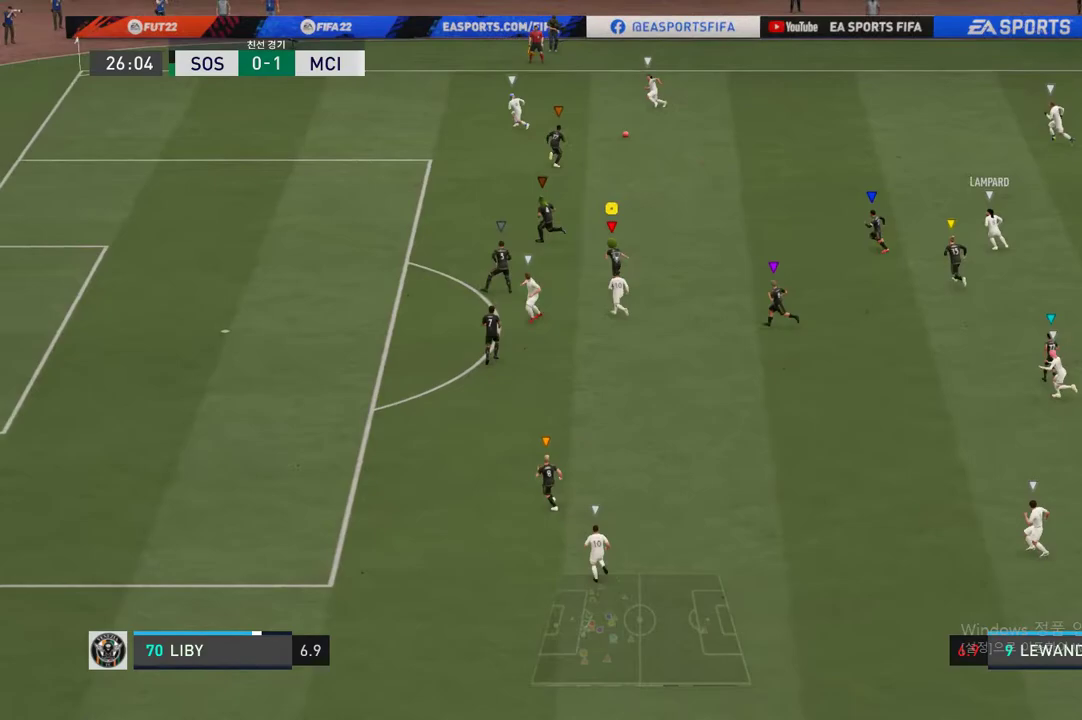
{"dt_ms": 506, "buttons": ["R2"], "left_stick": "up-left", "right_stick": "center", "events": [[219, "left_stick", "center"], [304, "R2", "up"], [405, "left_stick", "up-left"], [506, "R2", "down"]]}
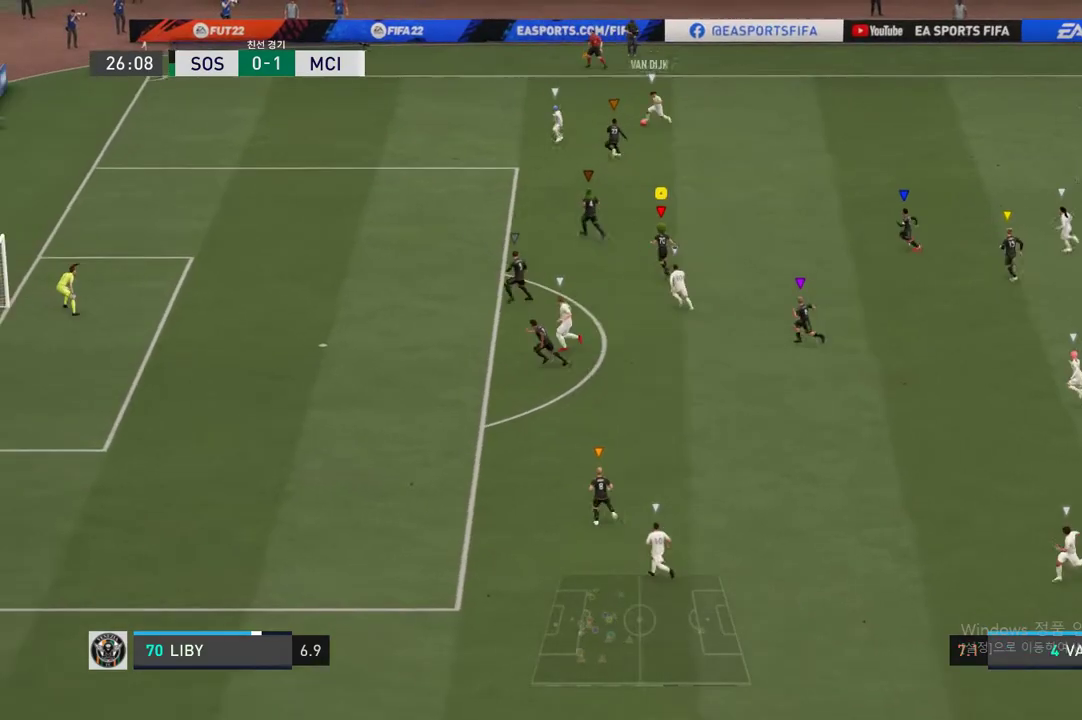
{"dt_ms": 490, "buttons": ["R2"], "left_stick": "up-left", "right_stick": "center", "events": []}
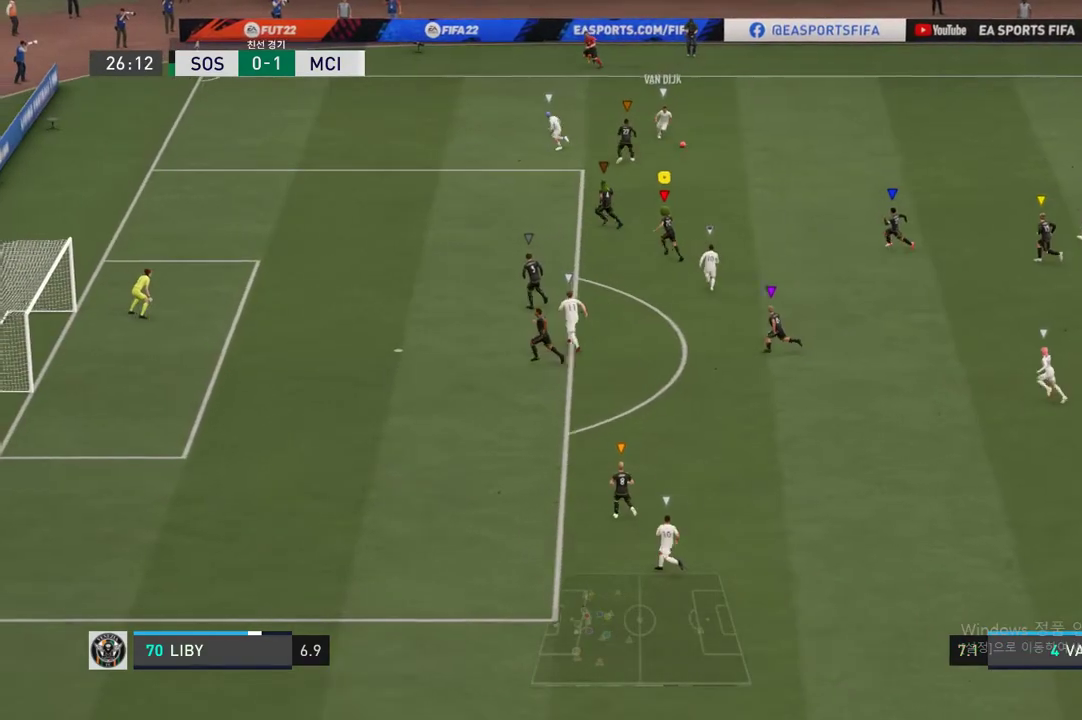
{"dt_ms": 506, "buttons": ["L2", "R2"], "left_stick": "center", "right_stick": "center", "events": [[67, "left_stick", "center"], [169, "L2", "down"], [287, "left_stick", "up-right"], [489, "left_stick", "center"]]}
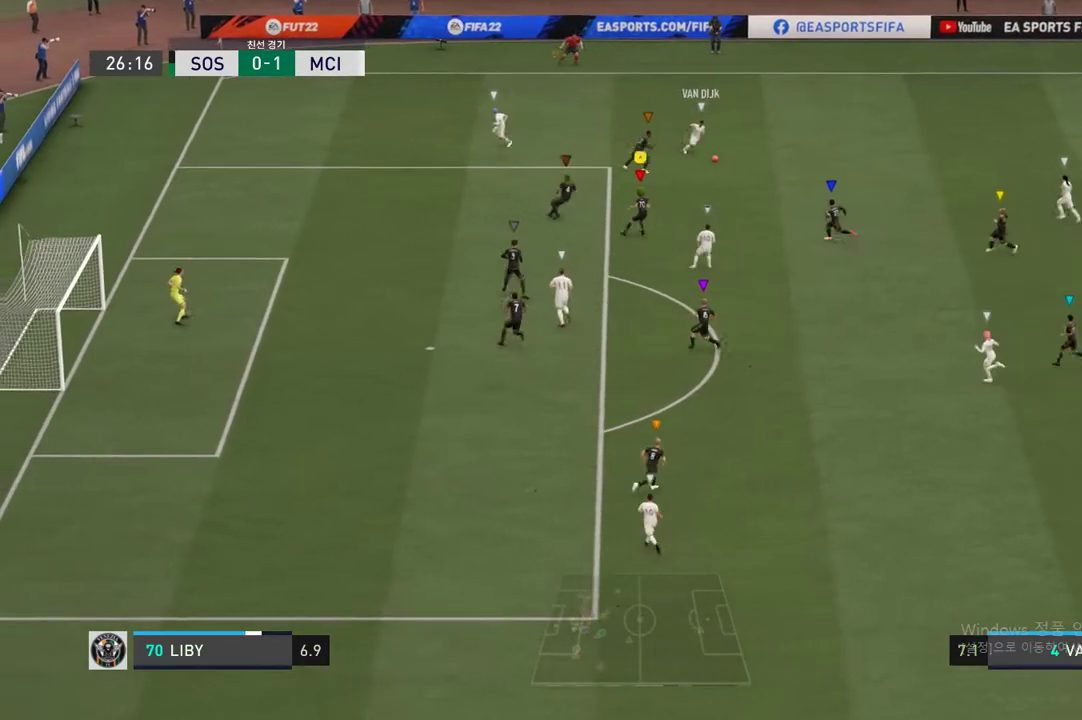
{"dt_ms": 996, "buttons": ["L2"], "left_stick": "center", "right_stick": "center"}
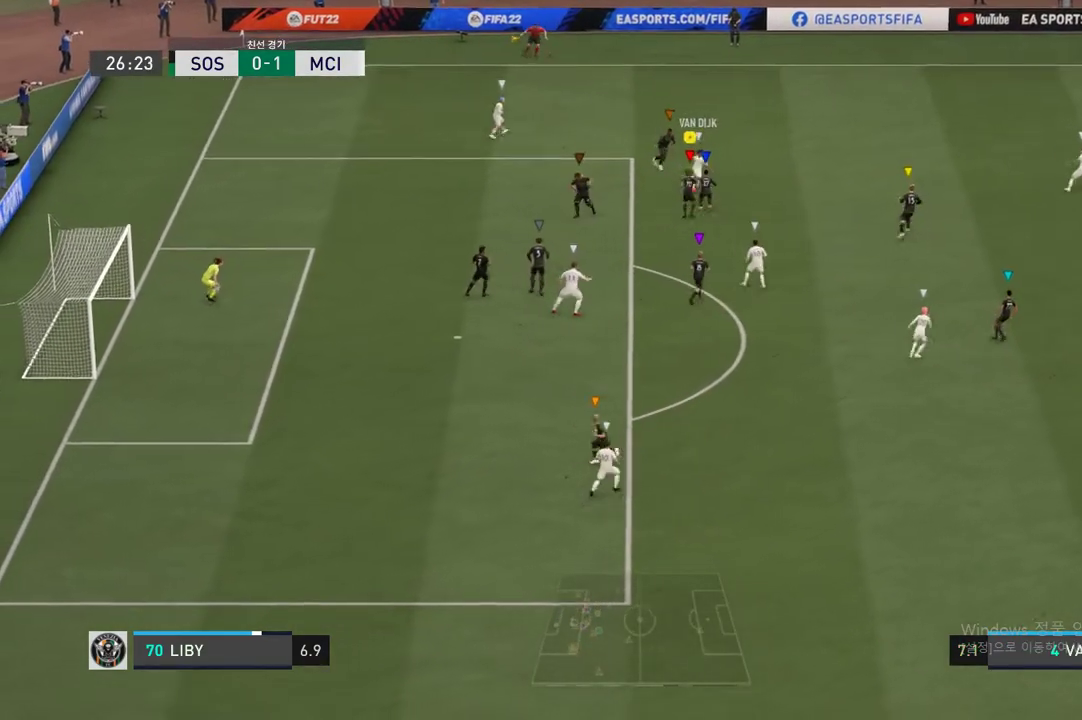
{"dt_ms": 506, "buttons": ["L2"], "left_stick": "center", "right_stick": "center", "events": [[168, "left_stick", "up-left"], [253, "left_stick", "center"]]}
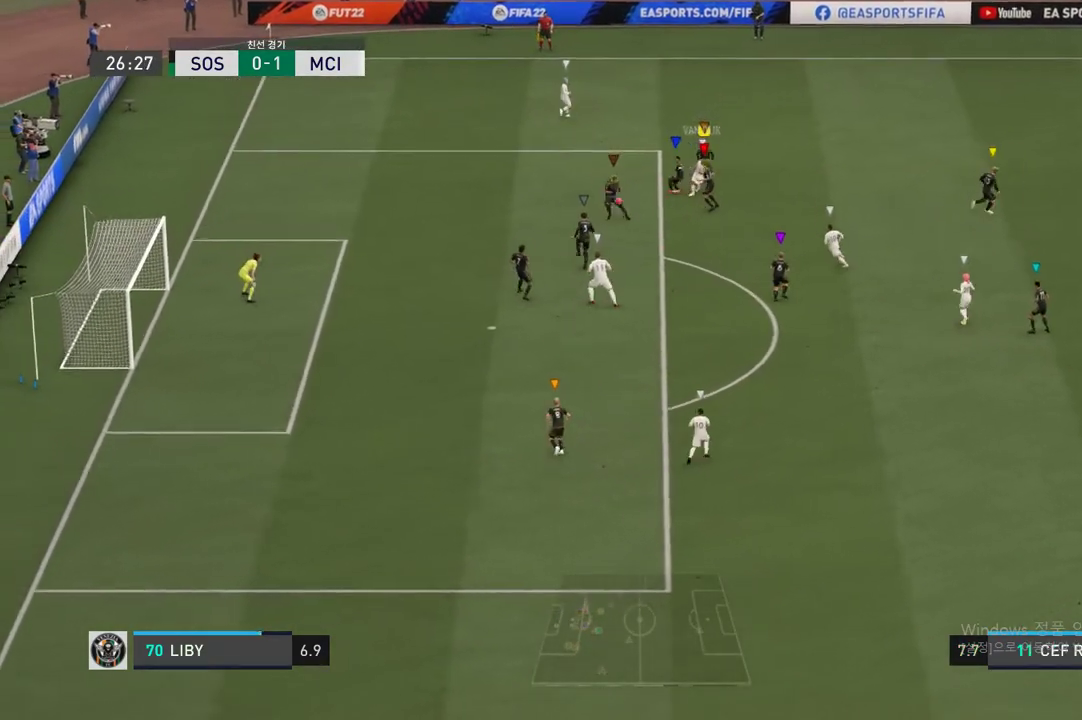
{"dt_ms": 489, "buttons": [], "left_stick": "down-right", "right_stick": "center", "events": [[34, "left_stick", "left"], [253, "left_stick", "down"], [422, "L2", "up"], [422, "left_stick", "down-right"]]}